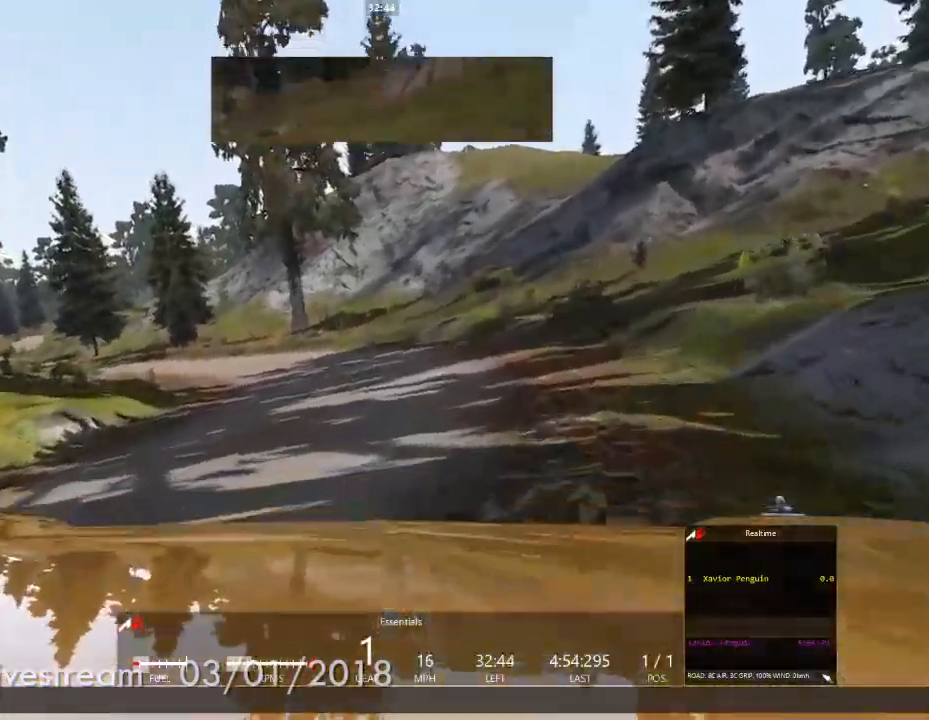
Gameplay with a controller (Xbox layout); each line is a JSON object with the inputs held at the frame after it. "events" lists button and stick changes between this image and that frame as [ms after this image, input, new state], when the widget could be followed in between. Not read: HOME L3 R2 R3 SELECT.
{"buttons": [], "left_stick": "left", "right_stick": "center", "events": [[433, "left_stick", "left"]]}
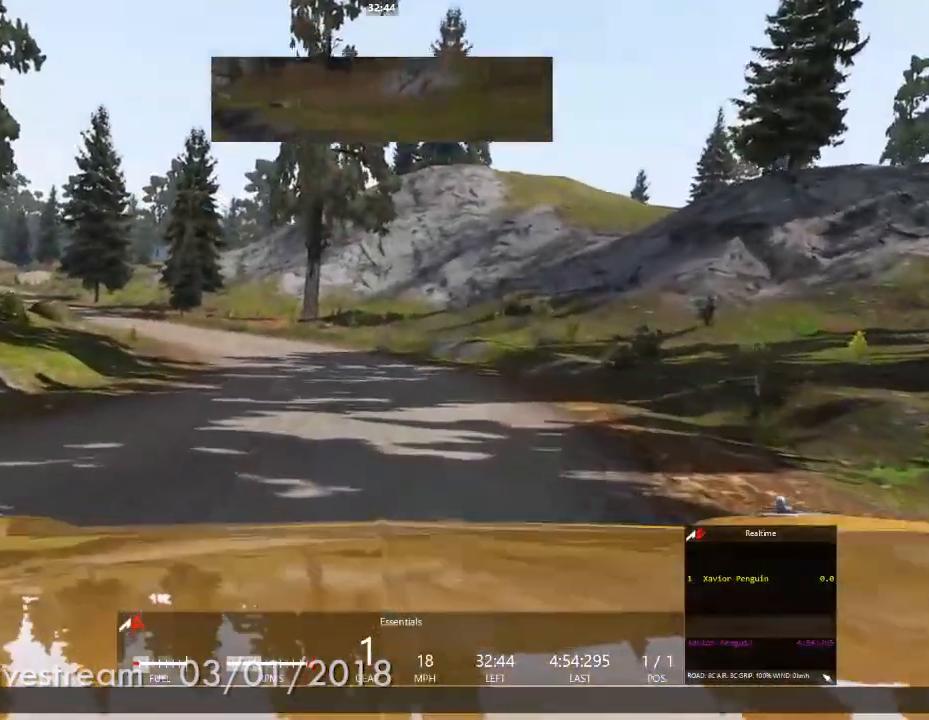
{"buttons": [], "left_stick": "center", "right_stick": "center"}
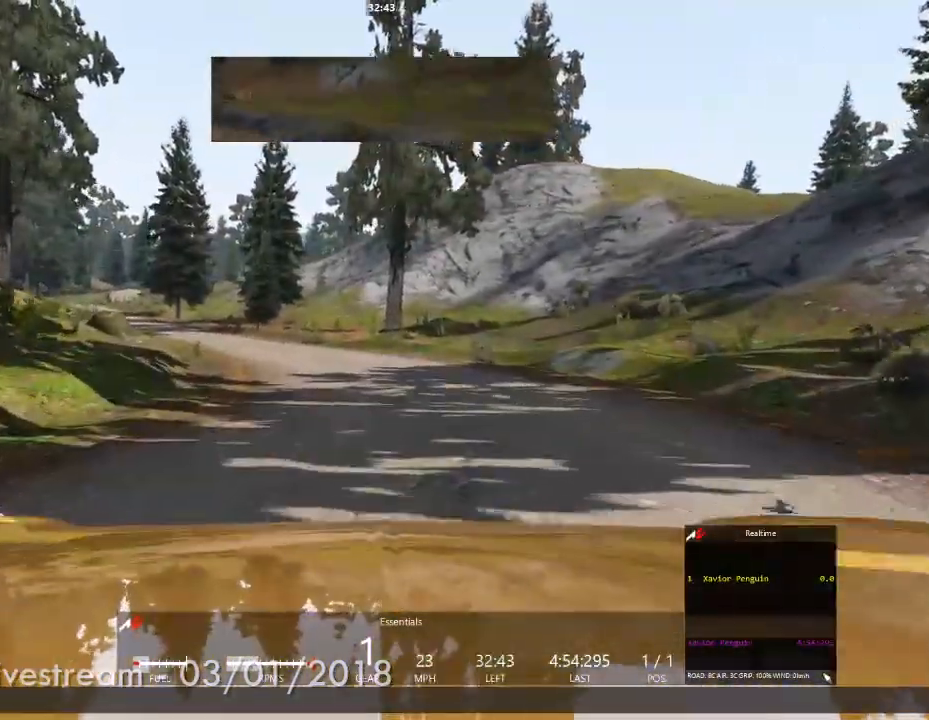
{"buttons": ["A"], "left_stick": "center", "right_stick": "center", "events": [[33, "left_stick", "right"], [133, "left_stick", "center"], [317, "left_stick", "left"], [483, "left_stick", "center"], [500, "A", "down"]]}
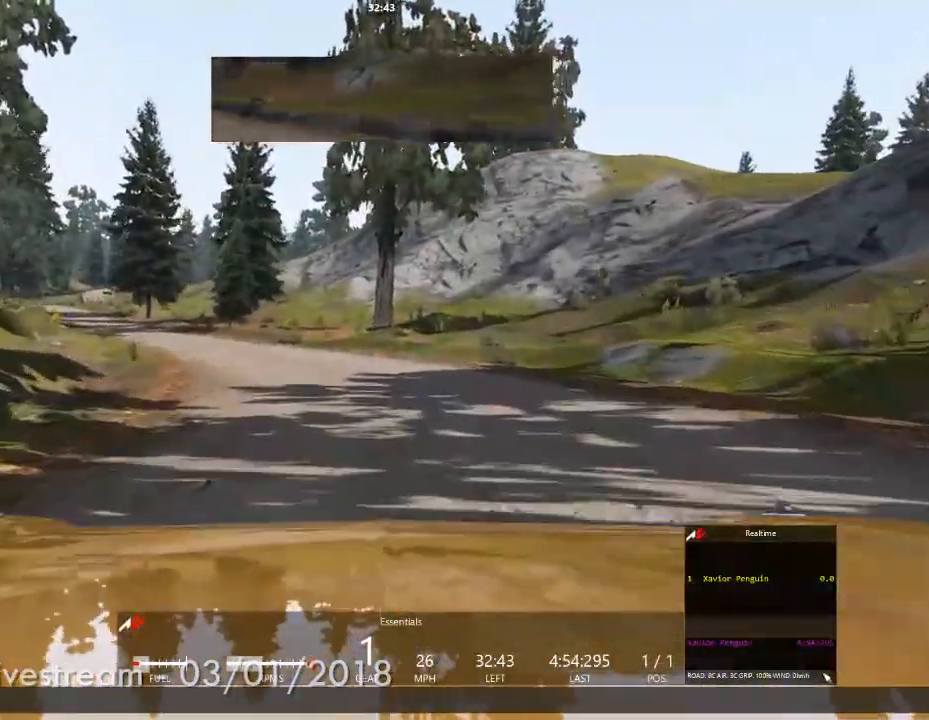
{"buttons": [], "left_stick": "left", "right_stick": "center", "events": [[17, "A", "up"], [250, "L1", "down"], [317, "L1", "up"], [433, "left_stick", "left"]]}